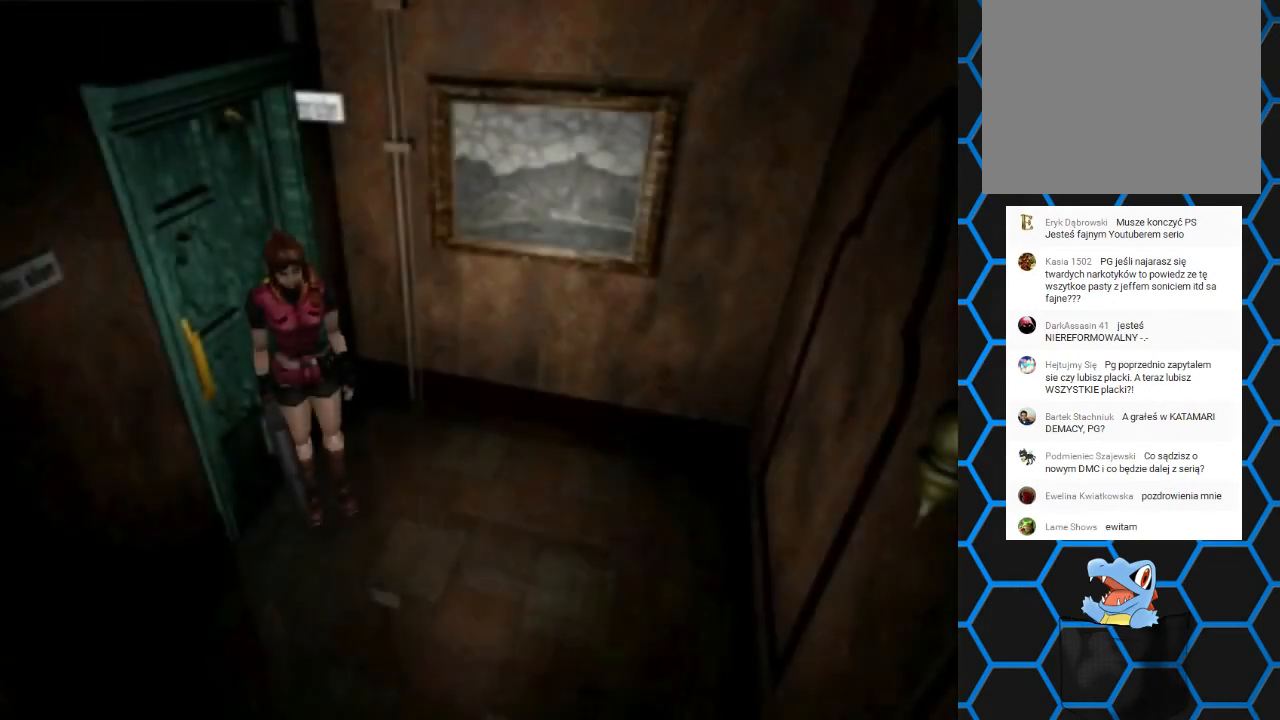
Gameplay with a controller (PlayStation layout); each line is a JSON object with the inputs held at the frame after it. "events" lists button and stick changes between this image and that frame as [ms after this image, input, new state], when the widget could be followed in between. Not read: L3 R3 left_stick right_stick.
{"buttons": ["SQUARE", "DPAD_UP", "DPAD_RIGHT"], "events": [[100, "DPAD_UP", "down"], [167, "SQUARE", "down"], [333, "DPAD_RIGHT", "down"]]}
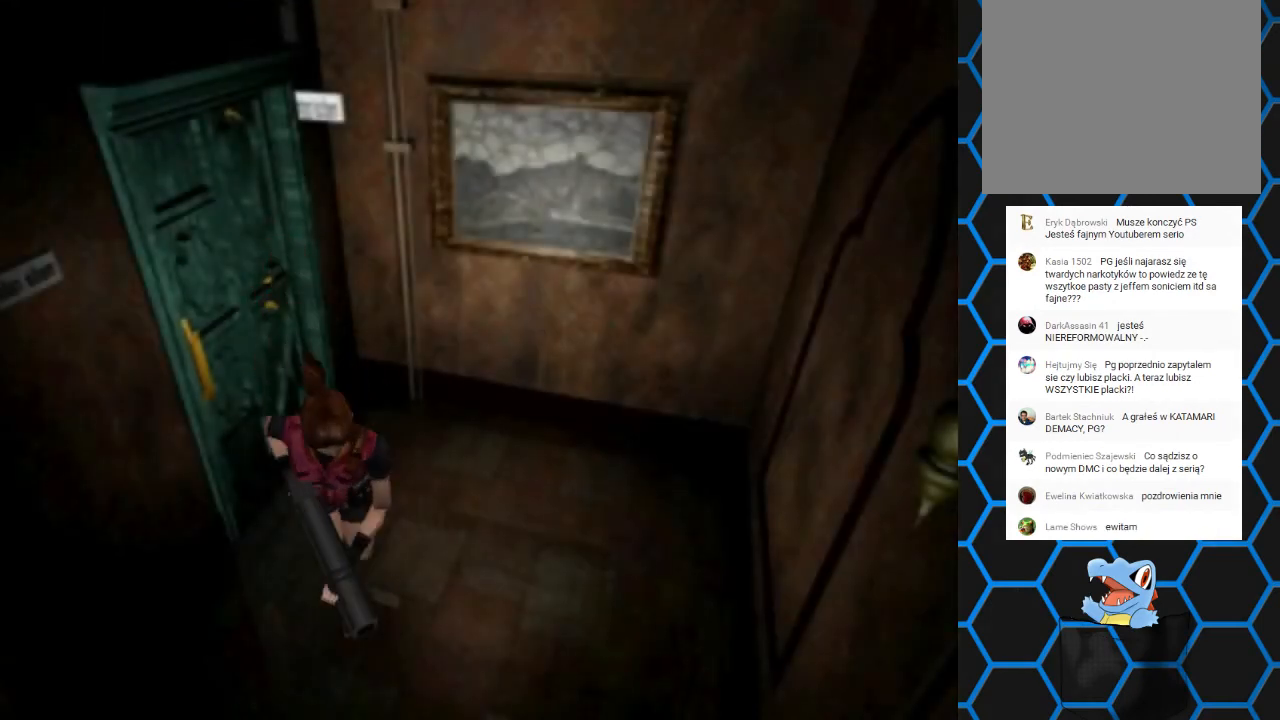
{"buttons": ["SQUARE", "DPAD_UP"], "events": [[67, "DPAD_RIGHT", "up"]]}
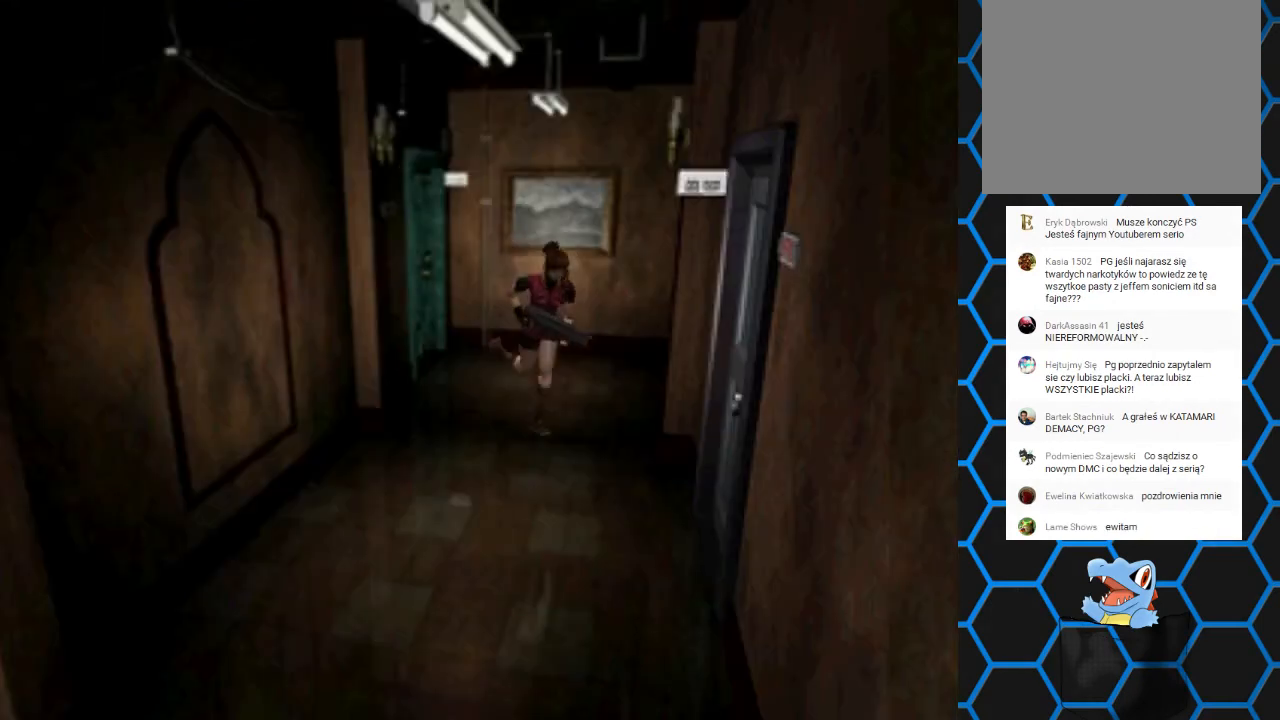
{"buttons": ["SQUARE", "DPAD_UP"], "events": [[167, "DPAD_RIGHT", "down"], [433, "DPAD_RIGHT", "up"]]}
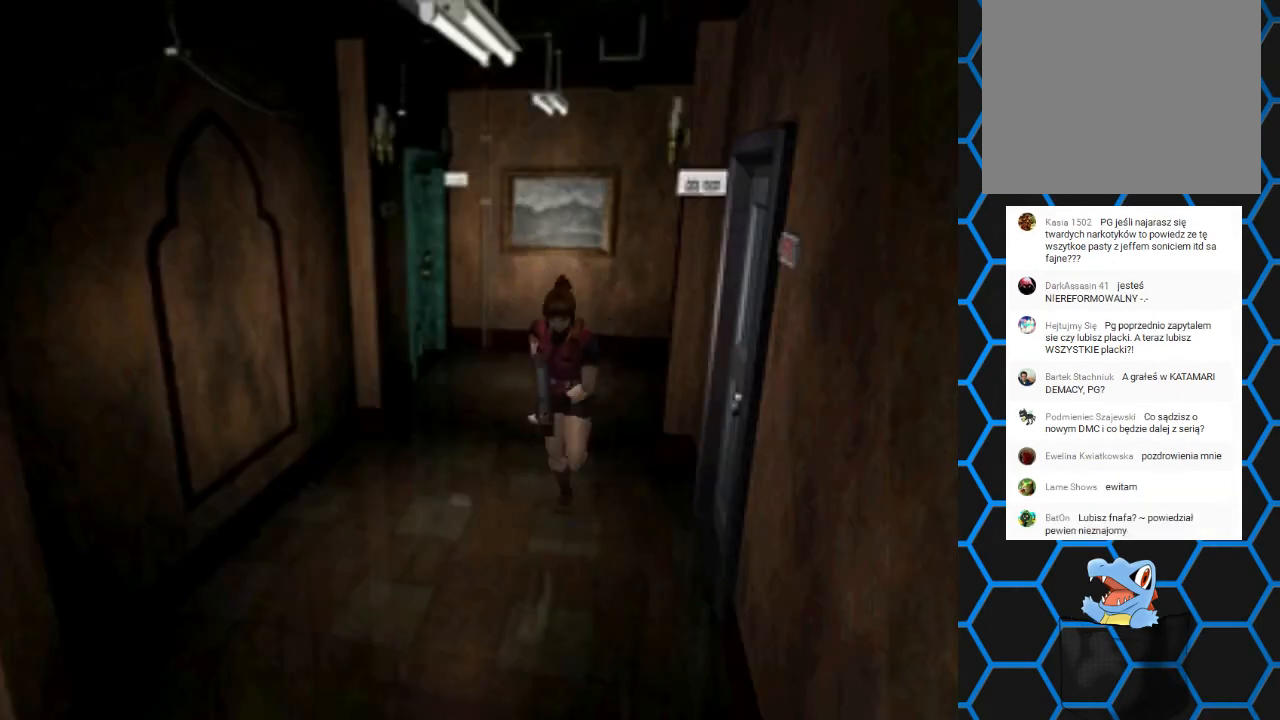
{"buttons": ["SQUARE", "DPAD_UP"], "events": []}
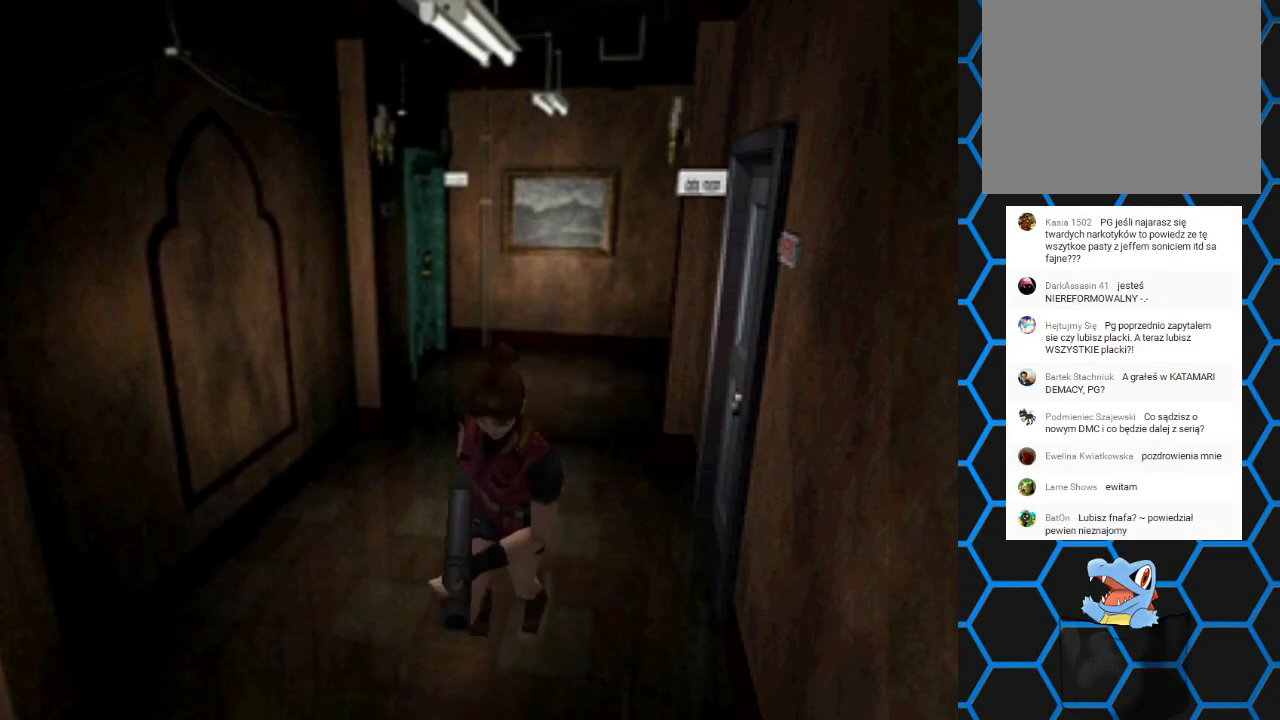
{"buttons": ["SQUARE", "DPAD_UP"], "events": []}
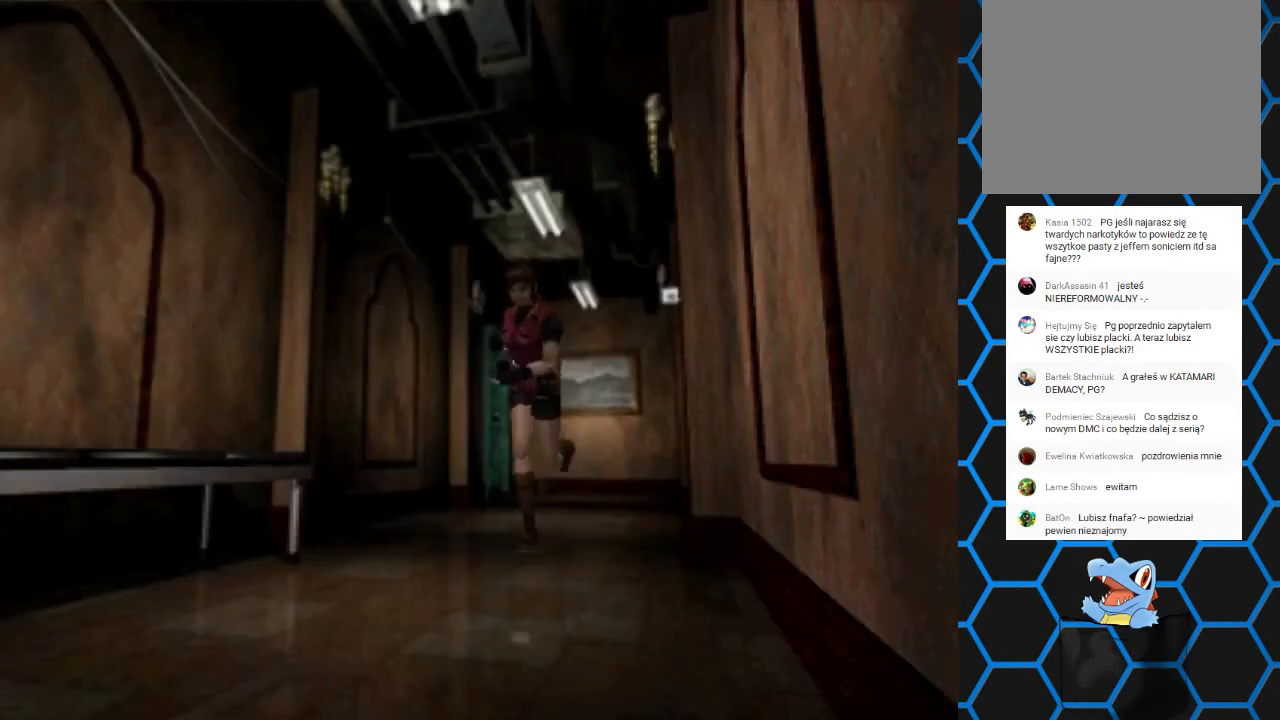
{"buttons": ["SQUARE", "DPAD_UP"], "events": []}
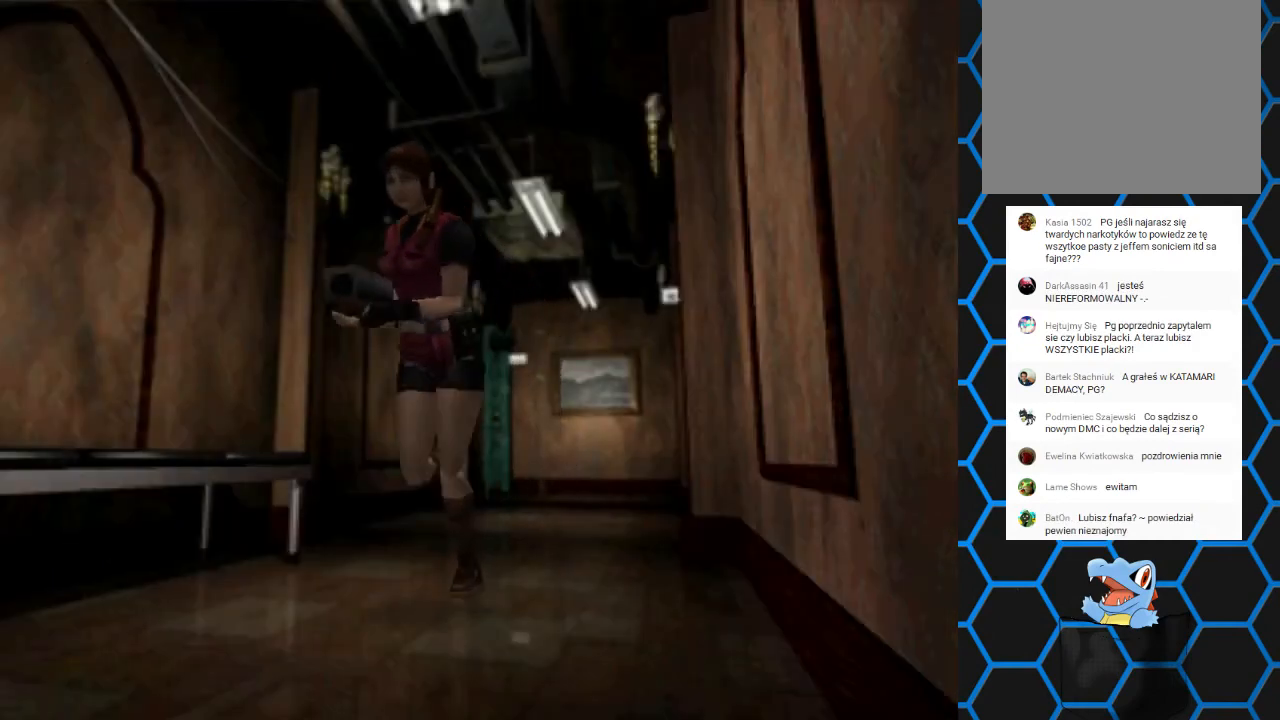
{"buttons": ["SQUARE", "DPAD_UP"], "events": []}
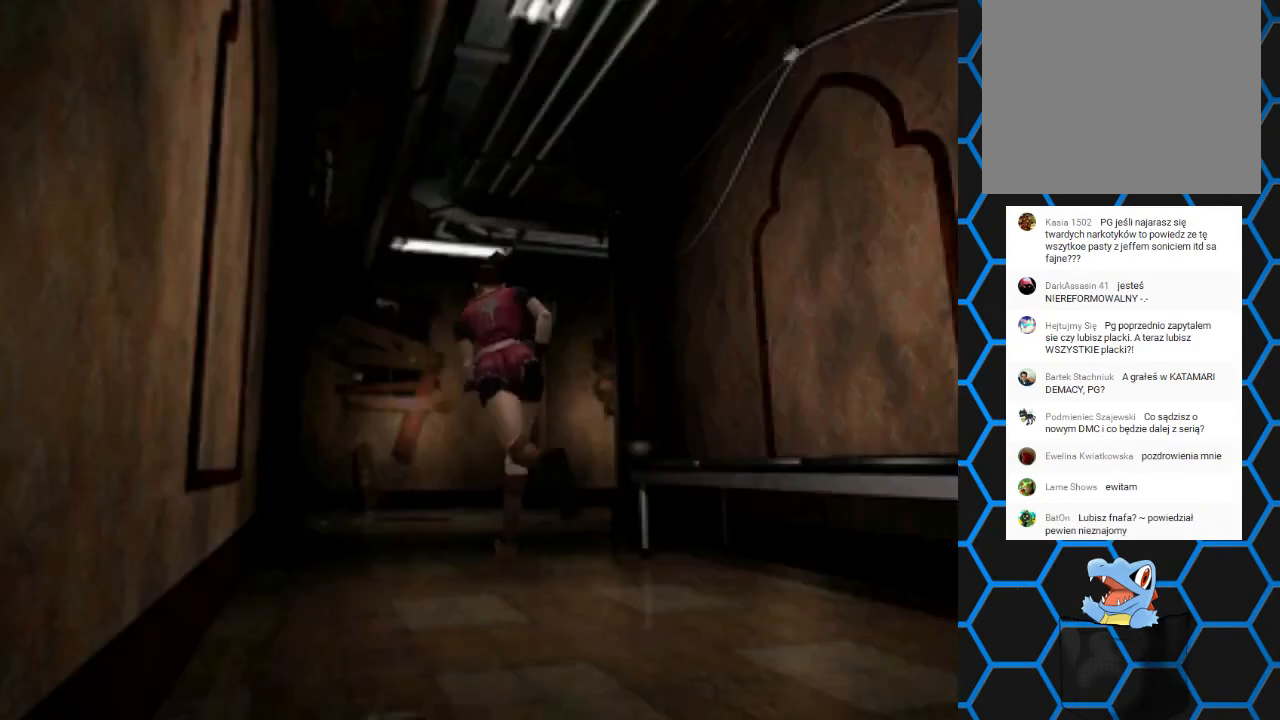
{"buttons": ["SQUARE", "DPAD_UP"], "events": []}
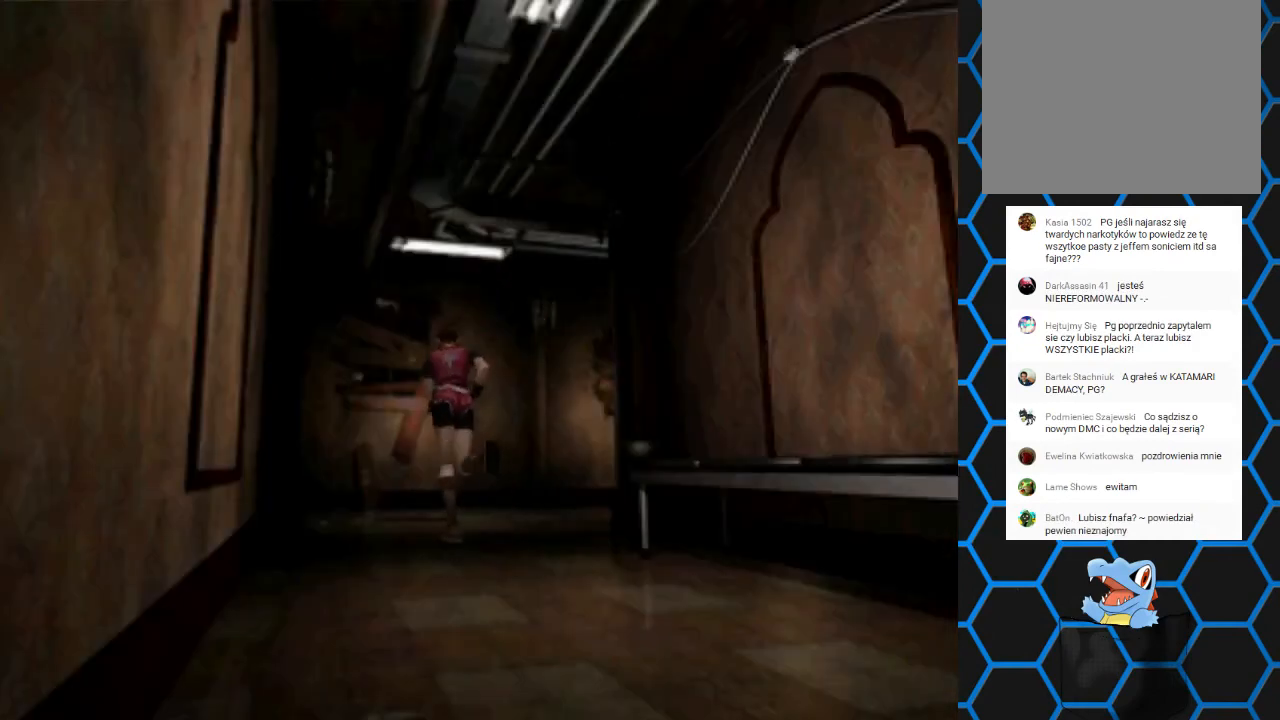
{"buttons": ["SQUARE", "DPAD_UP"], "events": [[200, "DPAD_RIGHT", "down"], [467, "DPAD_RIGHT", "up"]]}
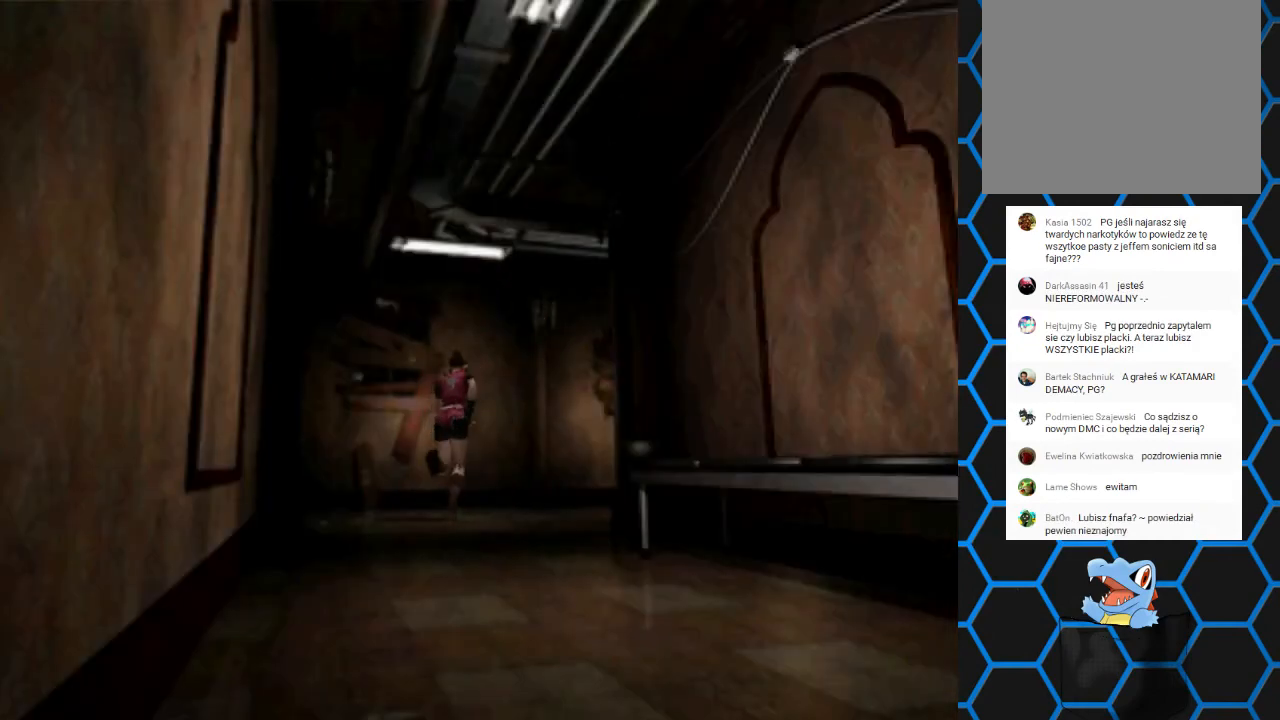
{"buttons": ["SQUARE", "DPAD_UP", "DPAD_RIGHT"], "events": [[367, "DPAD_RIGHT", "down"]]}
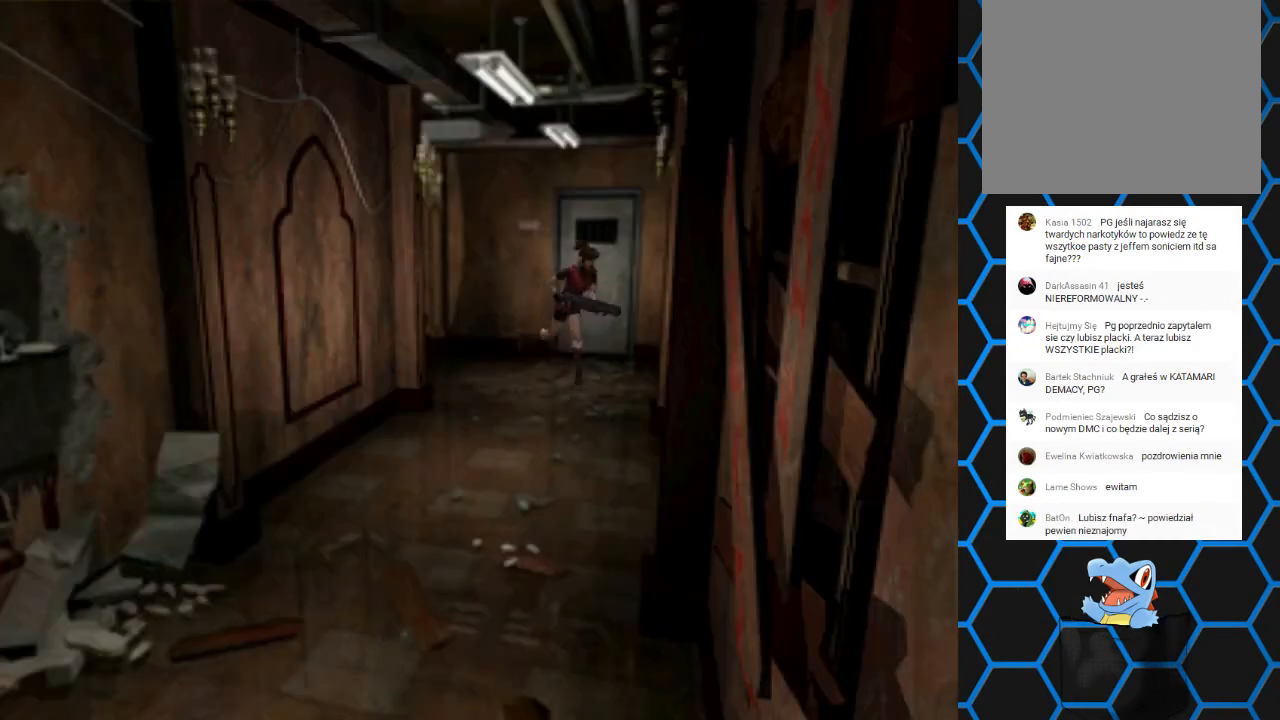
{"buttons": ["SQUARE", "DPAD_UP"], "events": [[500, "DPAD_RIGHT", "up"]]}
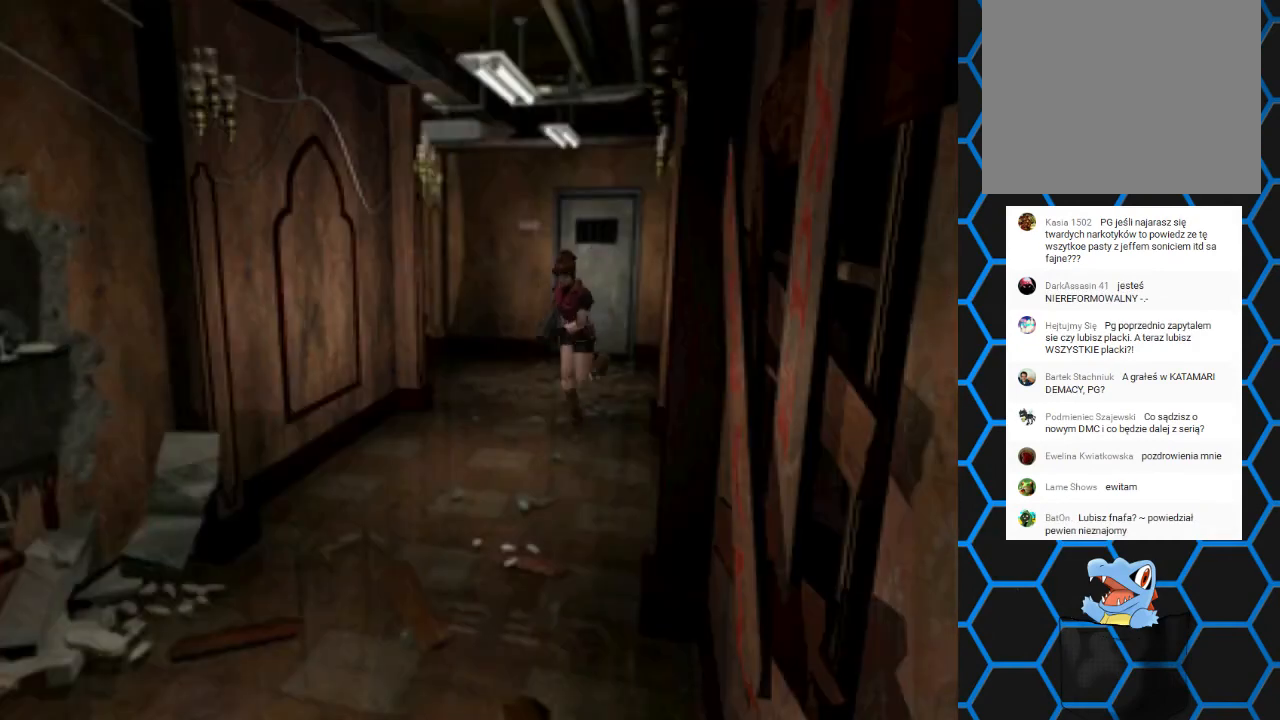
{"buttons": ["SQUARE", "DPAD_UP", "DPAD_LEFT"], "events": [[400, "DPAD_LEFT", "down"]]}
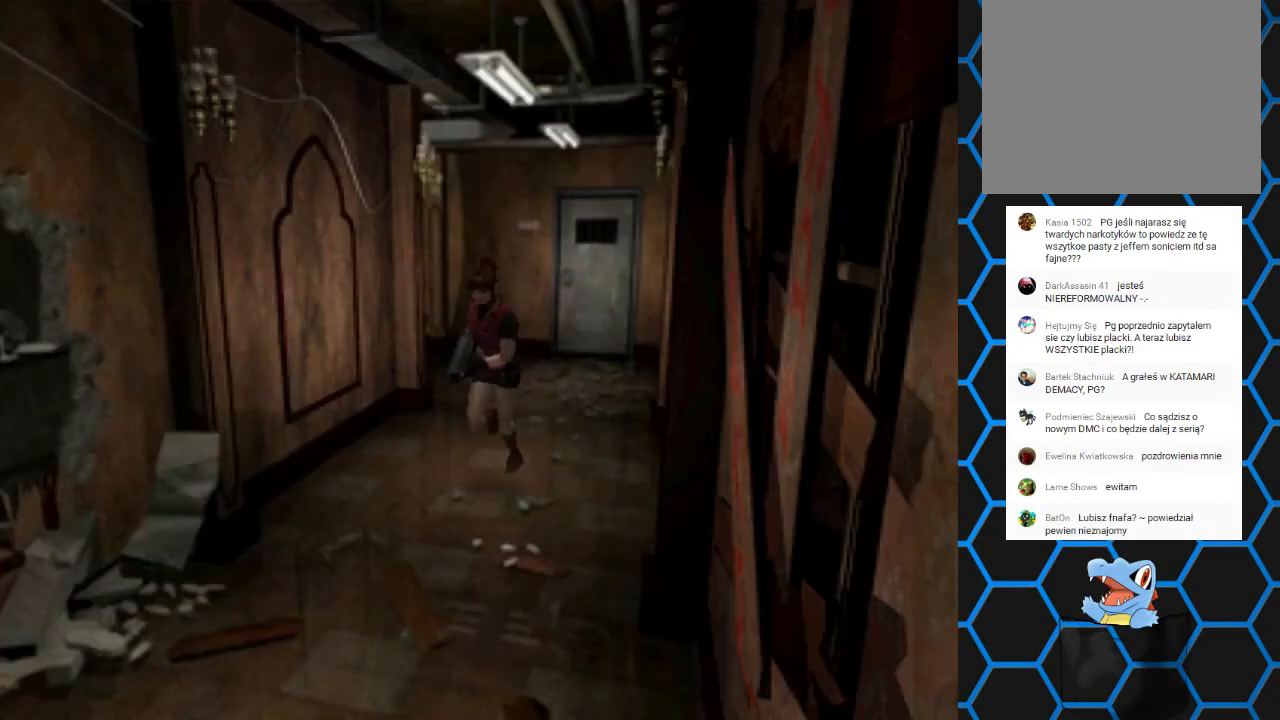
{"buttons": ["SQUARE", "DPAD_UP", "DPAD_RIGHT"], "events": [[133, "DPAD_LEFT", "up"], [400, "DPAD_RIGHT", "down"]]}
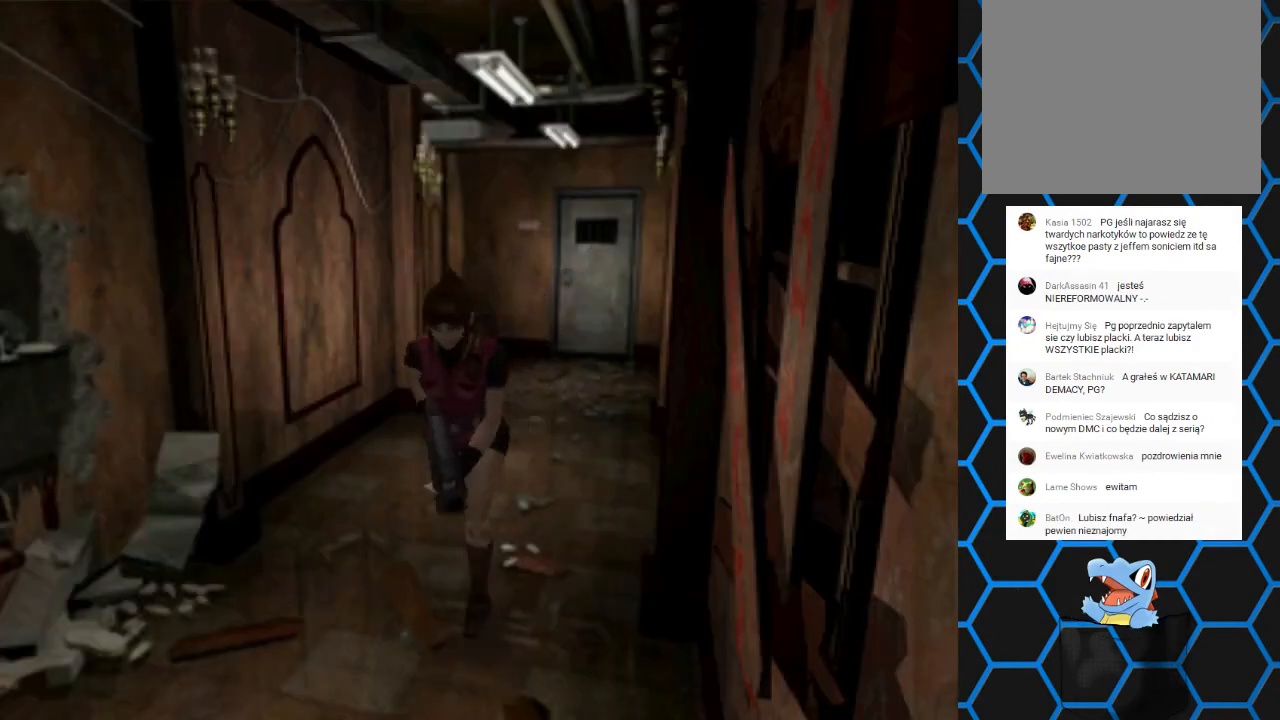
{"buttons": ["SQUARE", "DPAD_UP"], "events": [[133, "DPAD_RIGHT", "up"]]}
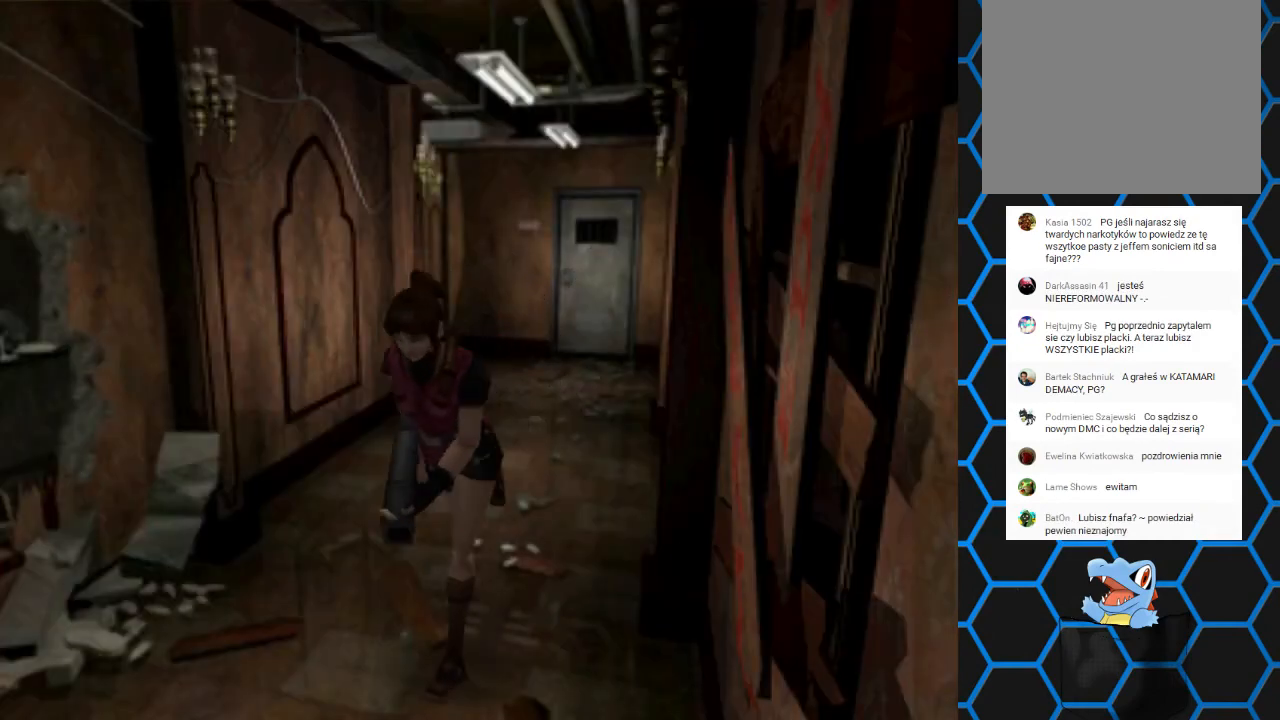
{"buttons": ["SQUARE", "DPAD_UP"], "events": []}
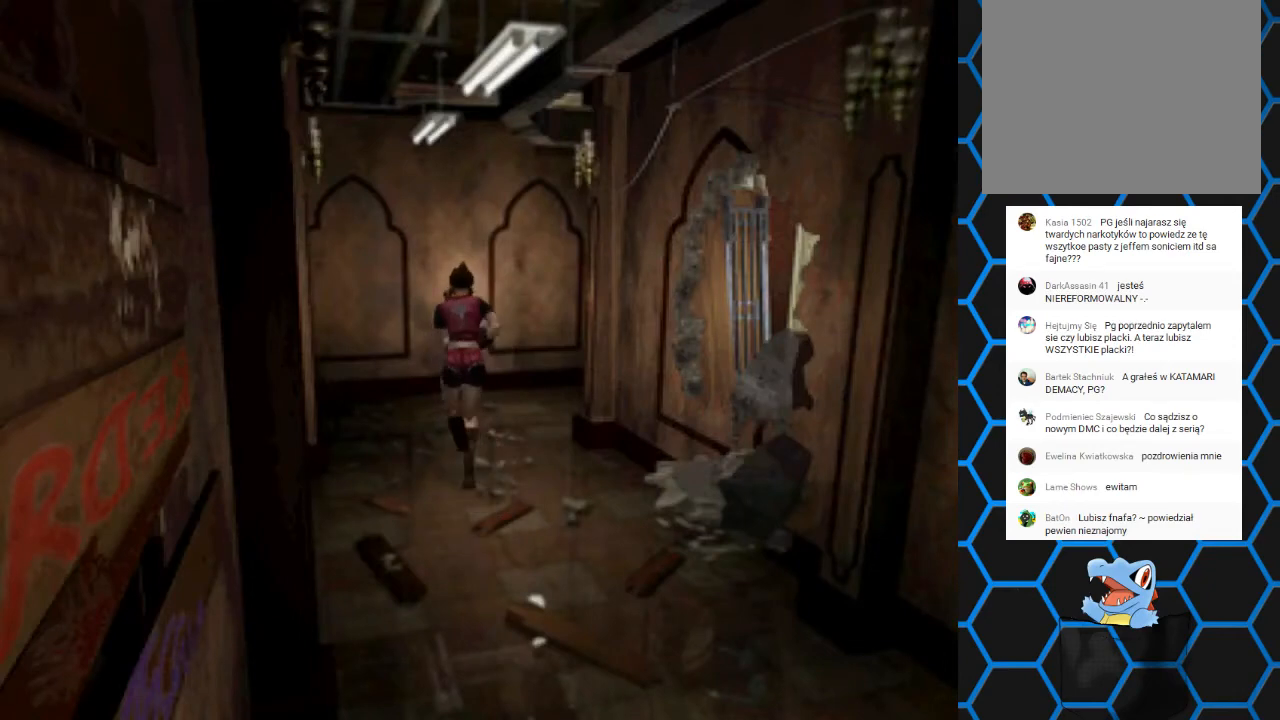
{"buttons": ["SQUARE", "DPAD_UP", "DPAD_RIGHT"], "events": [[367, "DPAD_RIGHT", "down"]]}
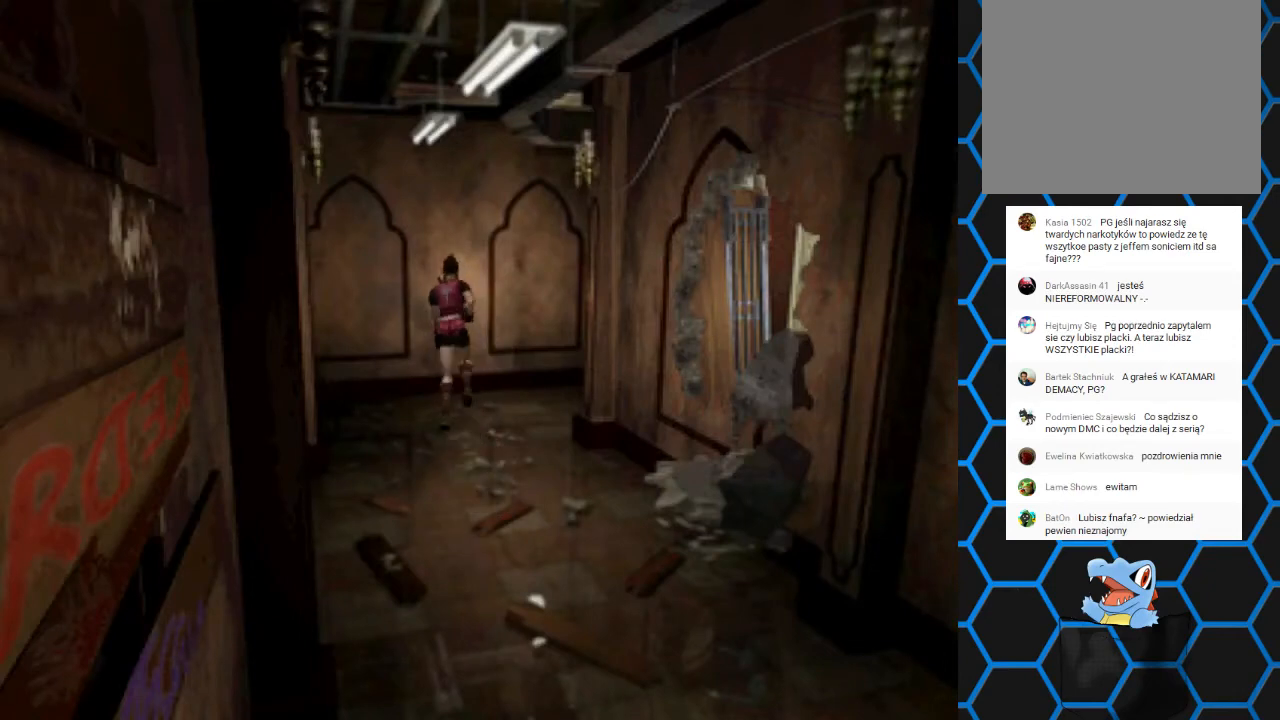
{"buttons": ["SQUARE", "DPAD_UP", "DPAD_RIGHT"], "events": []}
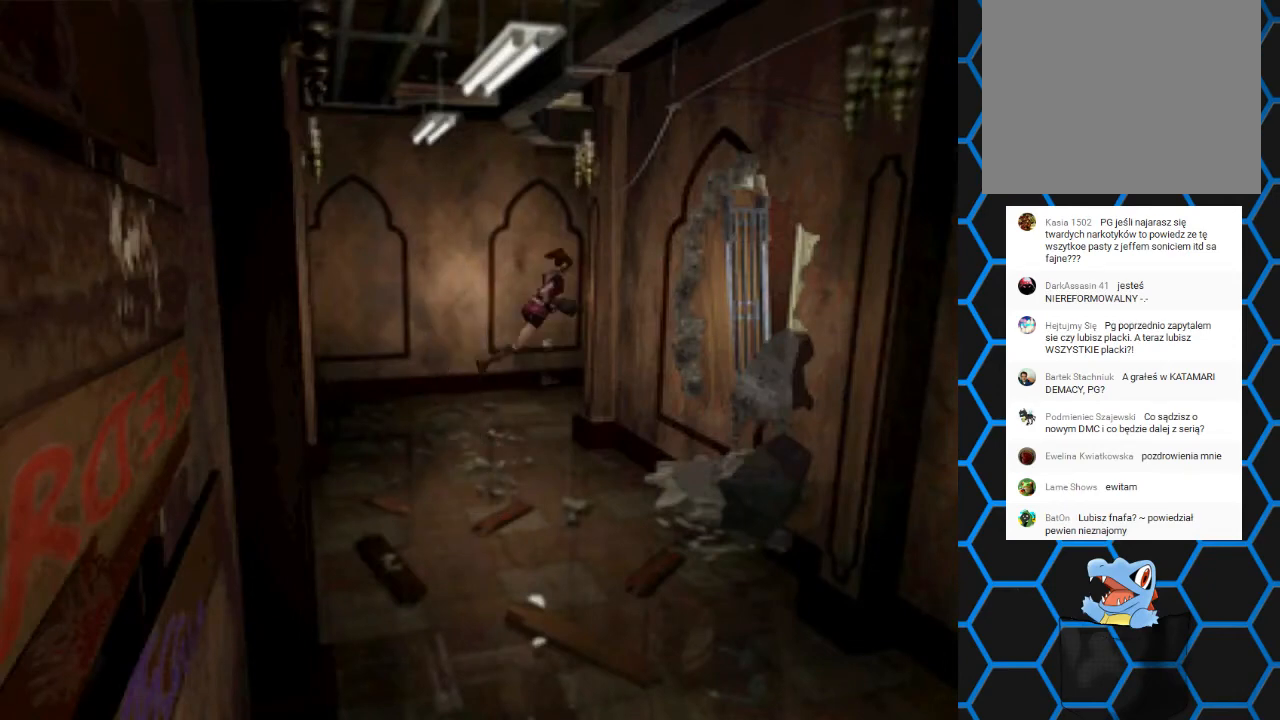
{"buttons": ["SQUARE", "DPAD_UP"], "events": [[167, "DPAD_RIGHT", "up"]]}
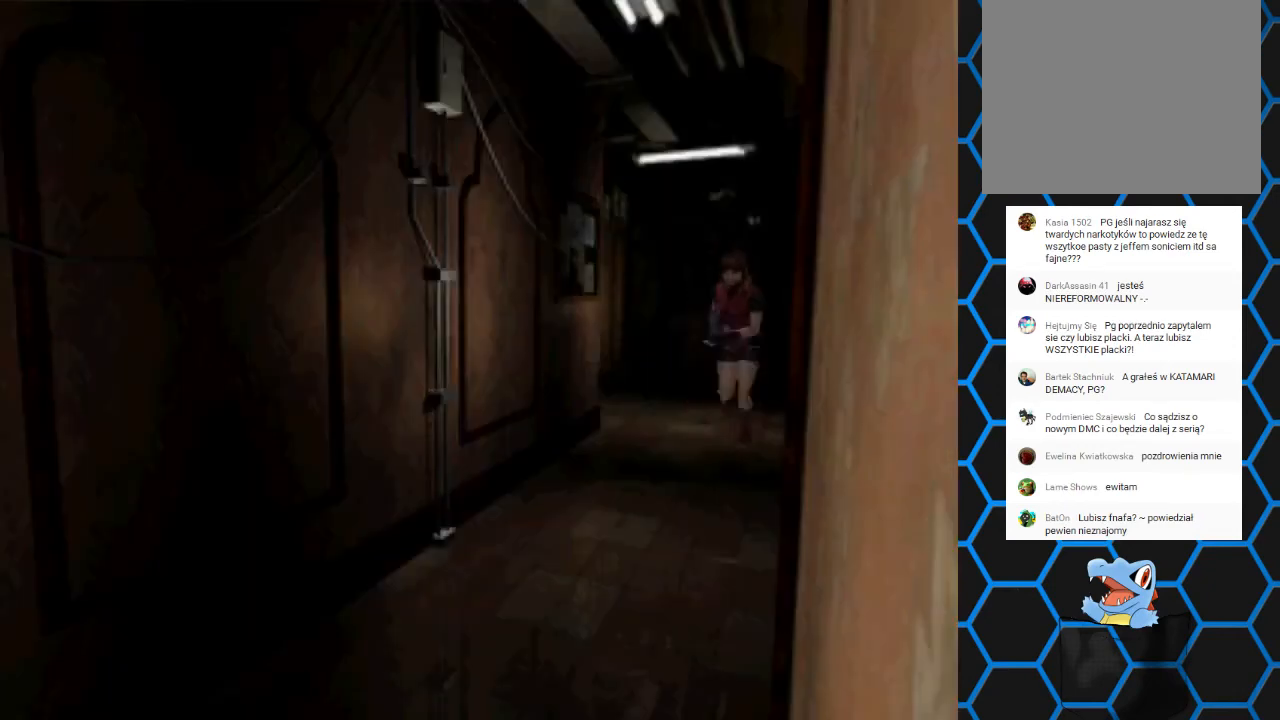
{"buttons": ["SQUARE", "DPAD_UP"], "events": [[100, "DPAD_LEFT", "down"], [333, "DPAD_LEFT", "up"]]}
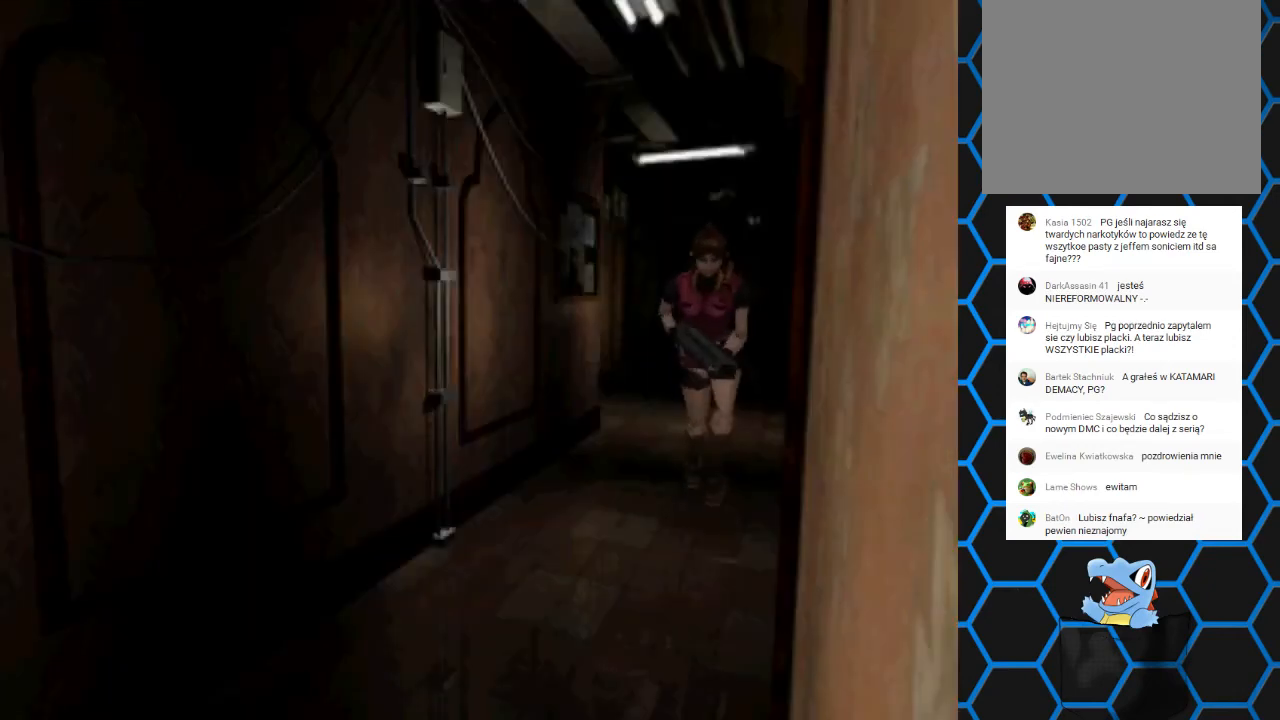
{"buttons": ["SQUARE", "DPAD_UP"], "events": []}